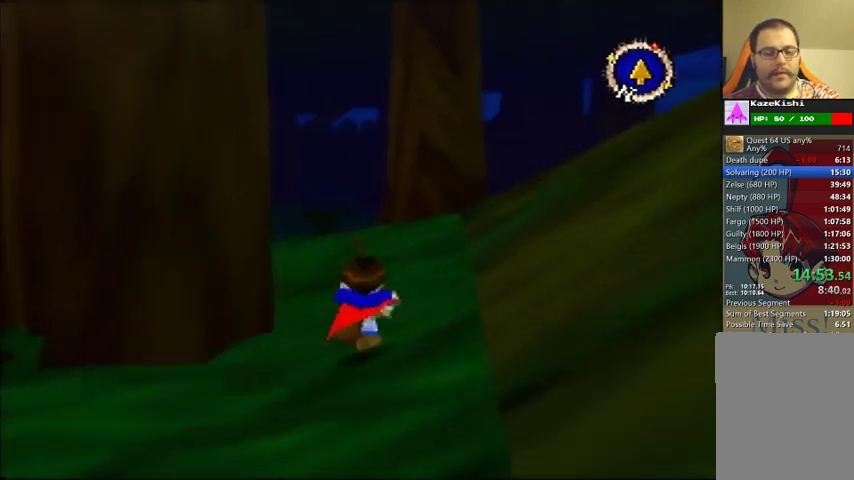
Gameplay with a controller (Nintendo layout); each line is a JSON object with the inputs held at the frame after it. "events" lists button and stick changes between this image and that frame as [ms after this image, input, new state], when the widget could be followed in between. This overlay highlights the sticks when they move; stick clicks (L3) are not distinguishable. Not read: DPAD_UP L3 R3.
{"buttons": [], "left_stick": "up", "events": []}
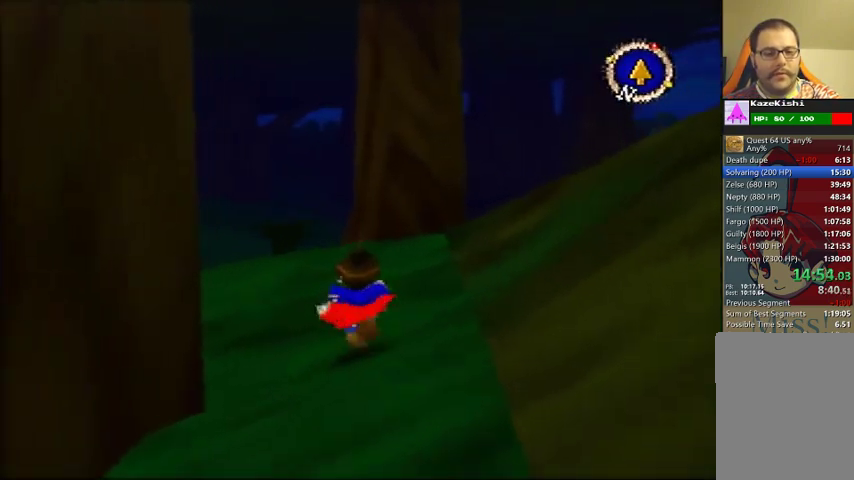
{"buttons": [], "left_stick": "up", "events": []}
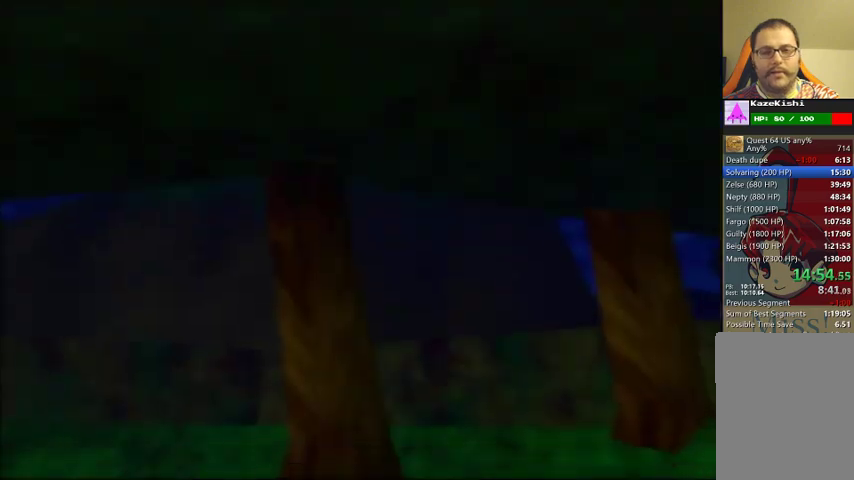
{"buttons": [], "left_stick": "center", "events": [[367, "left_stick", "center"]]}
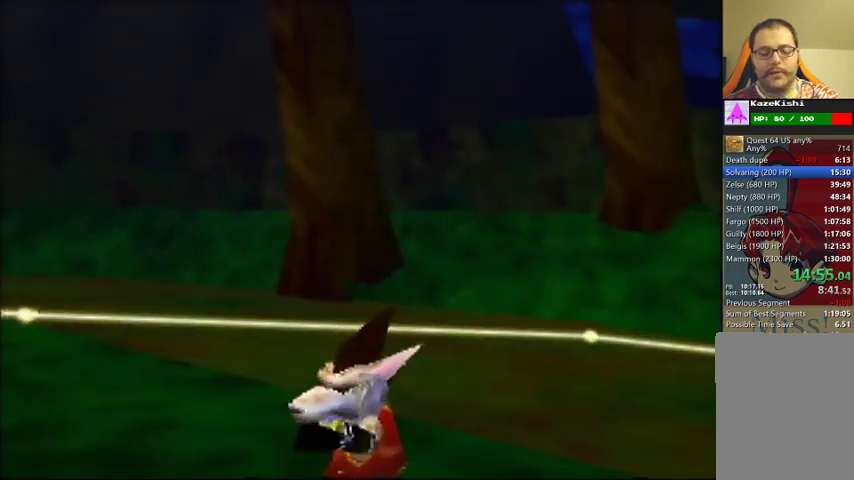
{"buttons": [], "left_stick": "center", "events": []}
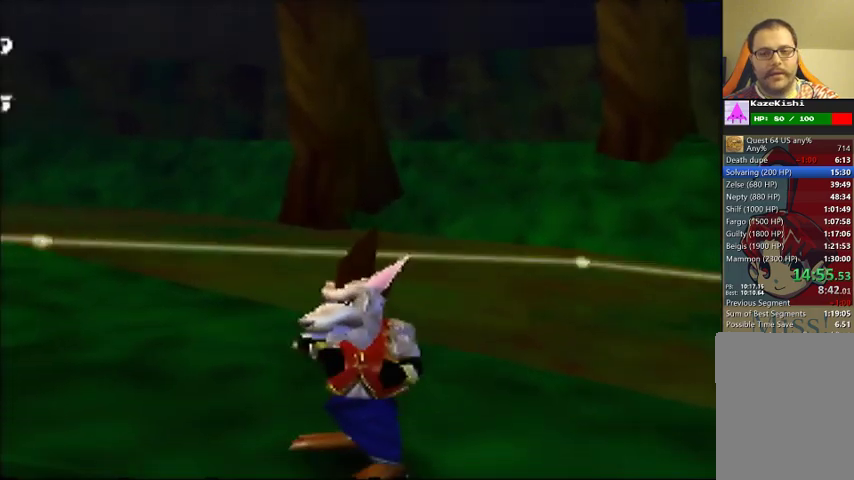
{"buttons": [], "left_stick": "center", "events": []}
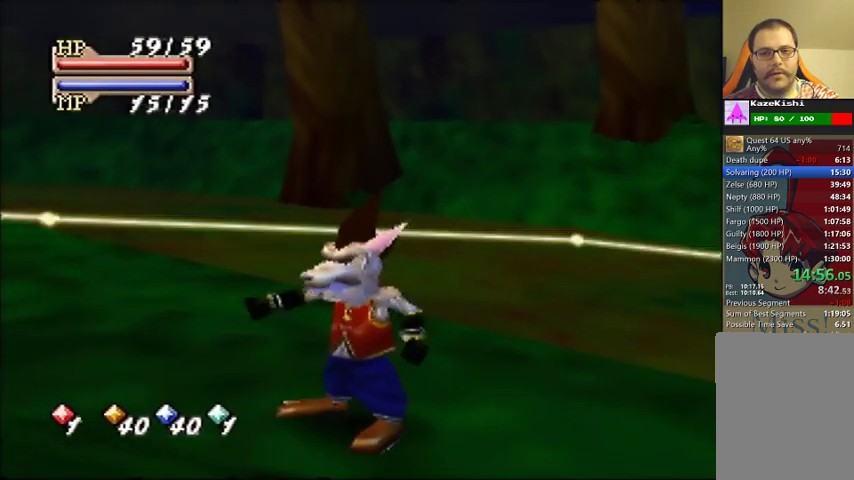
{"buttons": [], "left_stick": "center", "events": []}
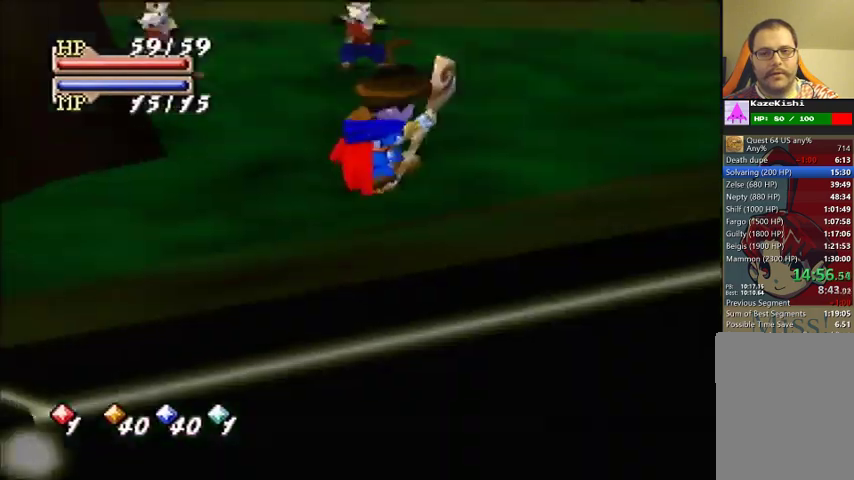
{"buttons": [], "left_stick": "center", "events": []}
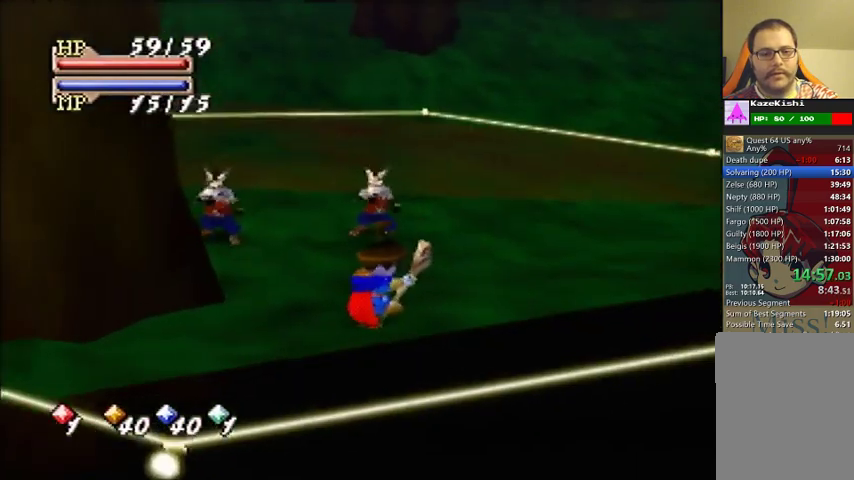
{"buttons": [], "left_stick": "down-left", "events": [[267, "left_stick", "down-left"]]}
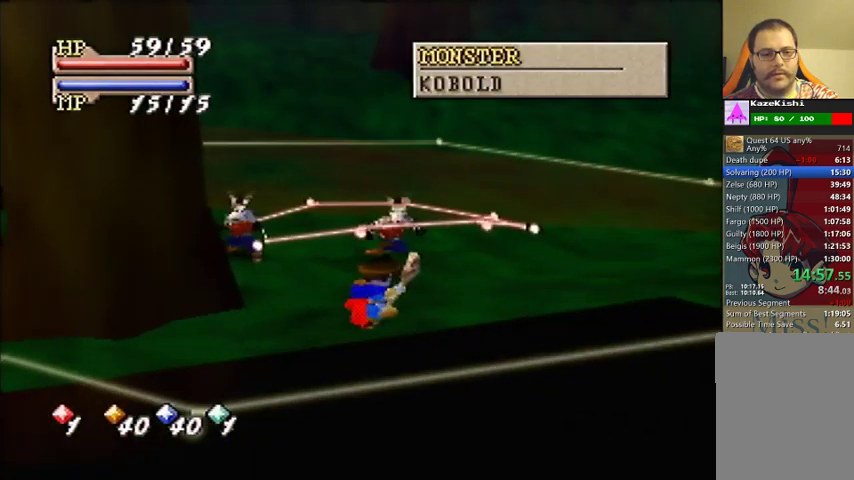
{"buttons": [], "left_stick": "left", "events": [[200, "left_stick", "left"]]}
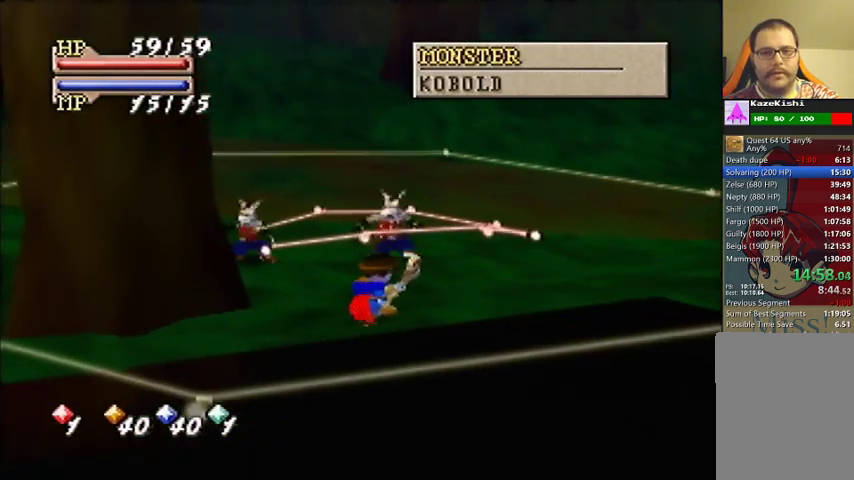
{"buttons": [], "left_stick": "left", "events": []}
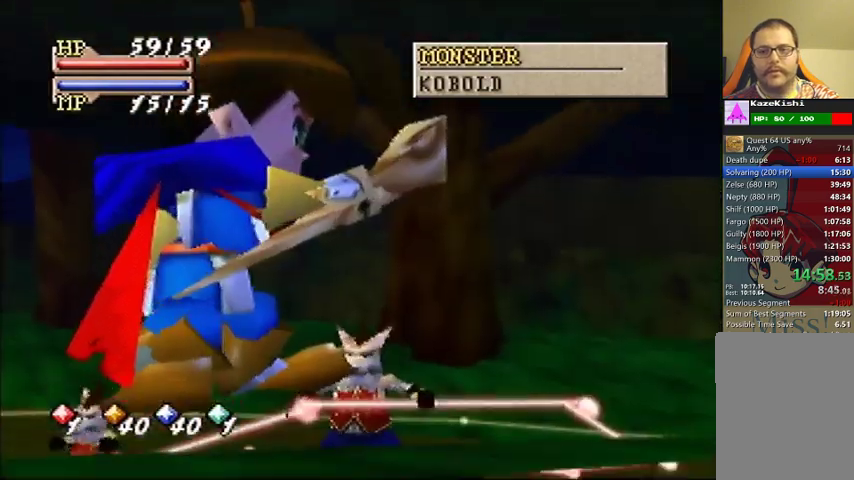
{"buttons": [], "left_stick": "left", "events": []}
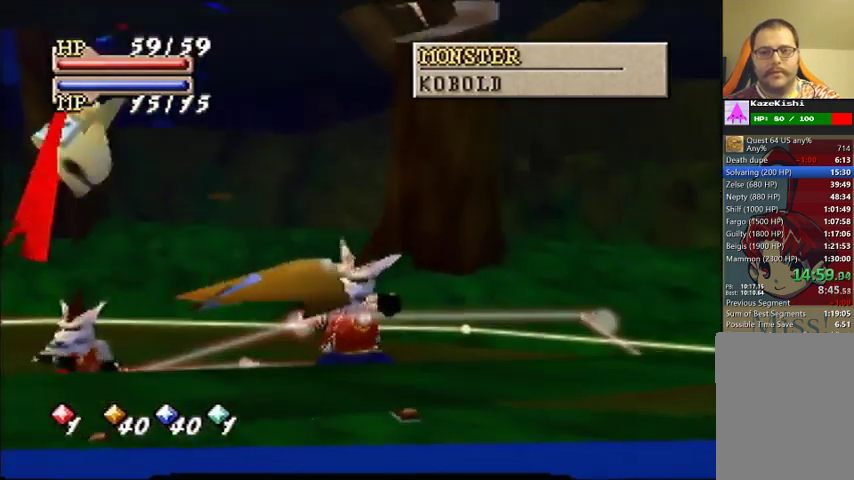
{"buttons": [], "left_stick": "left", "events": []}
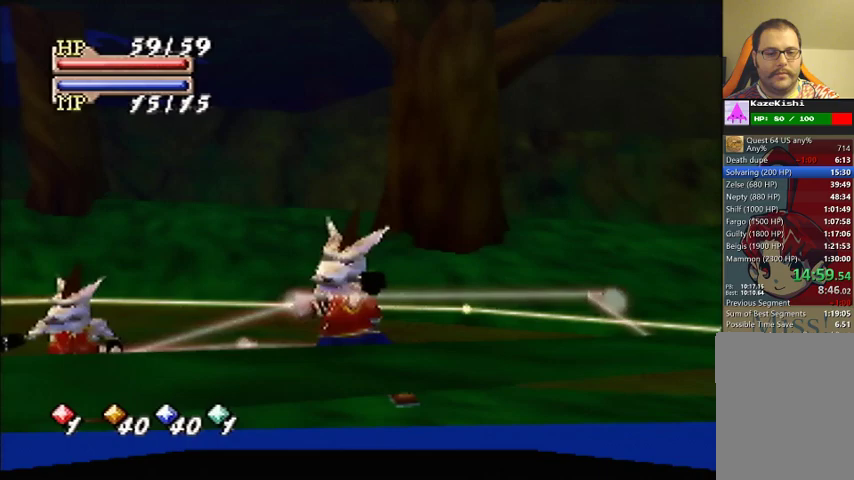
{"buttons": [], "left_stick": "left", "events": []}
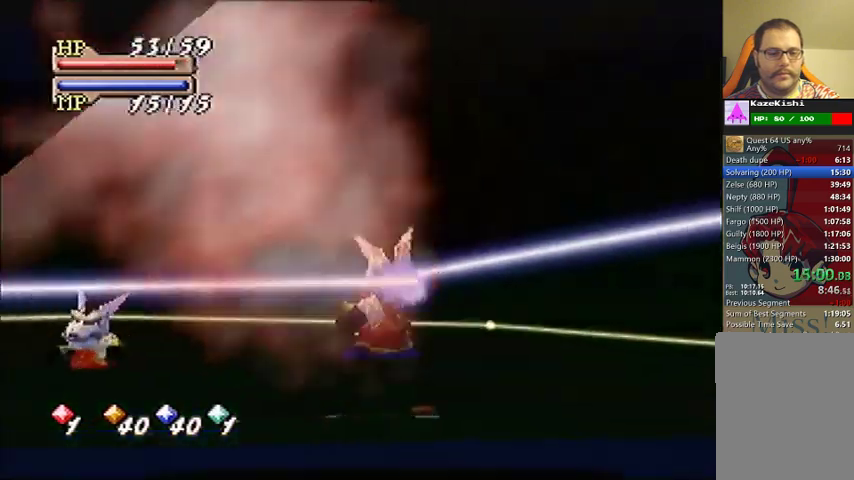
{"buttons": [], "left_stick": "down-left", "events": [[133, "left_stick", "down-left"]]}
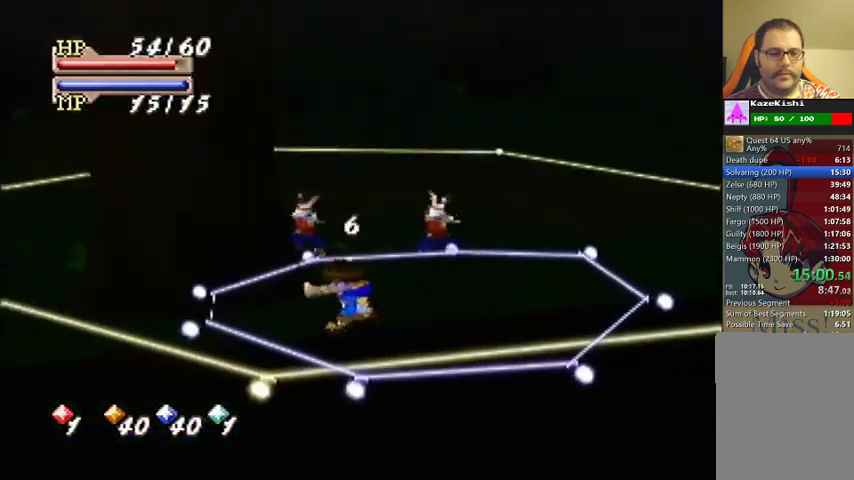
{"buttons": ["C_DOWN", "C_LEFT"], "left_stick": "left"}
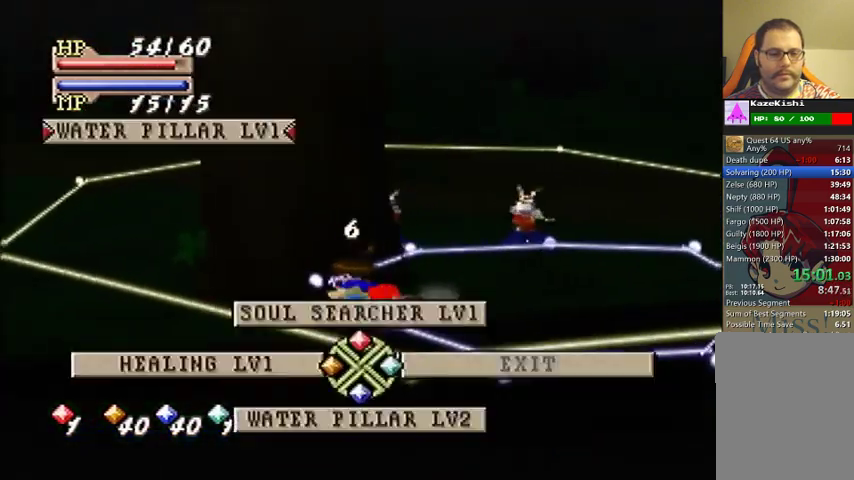
{"buttons": [], "left_stick": "center", "events": [[33, "C_DOWN", "up"], [33, "C_LEFT", "up"], [67, "C_RIGHT", "down"], [67, "left_stick", "center"], [167, "C_RIGHT", "up"]]}
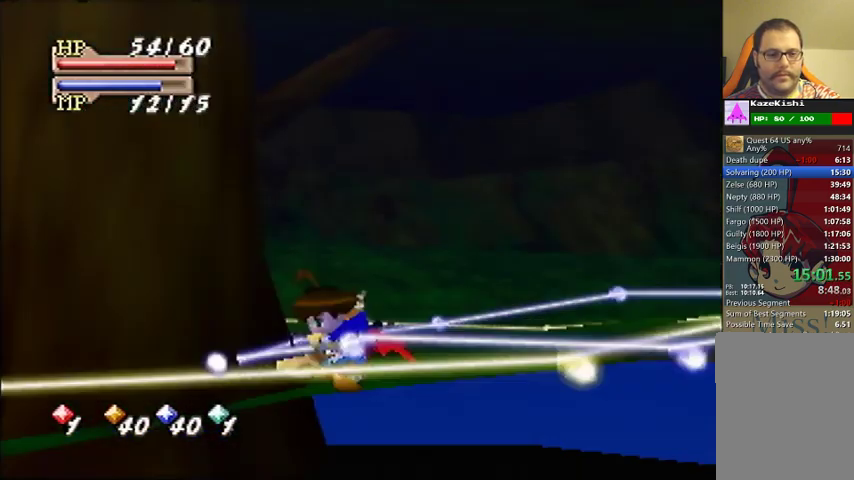
{"buttons": [], "left_stick": "center", "events": []}
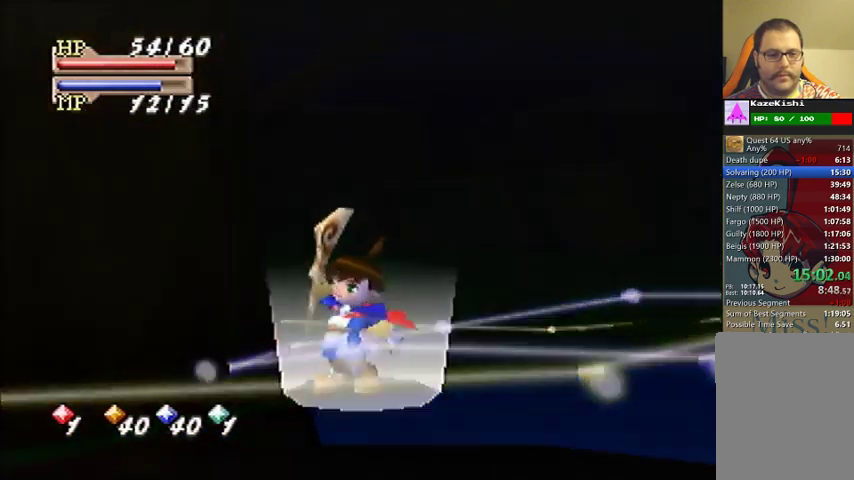
{"buttons": [], "left_stick": "up-right", "events": [[367, "left_stick", "up"], [500, "left_stick", "up-right"]]}
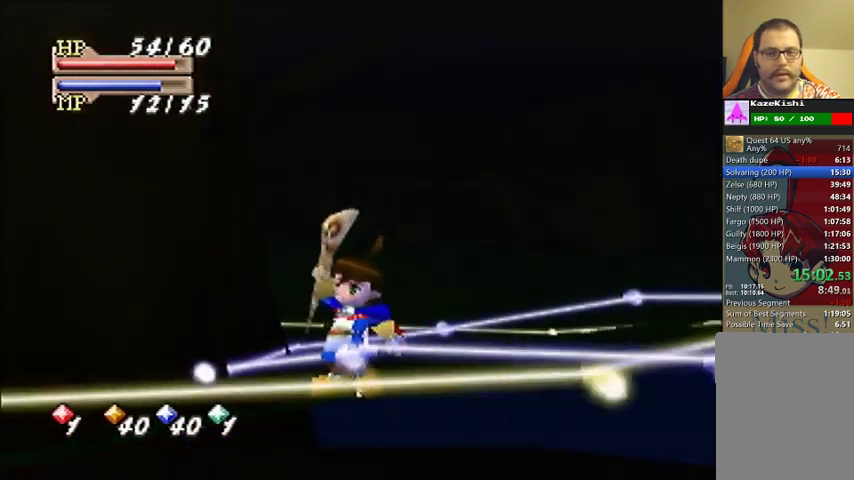
{"buttons": [], "left_stick": "up-right", "events": []}
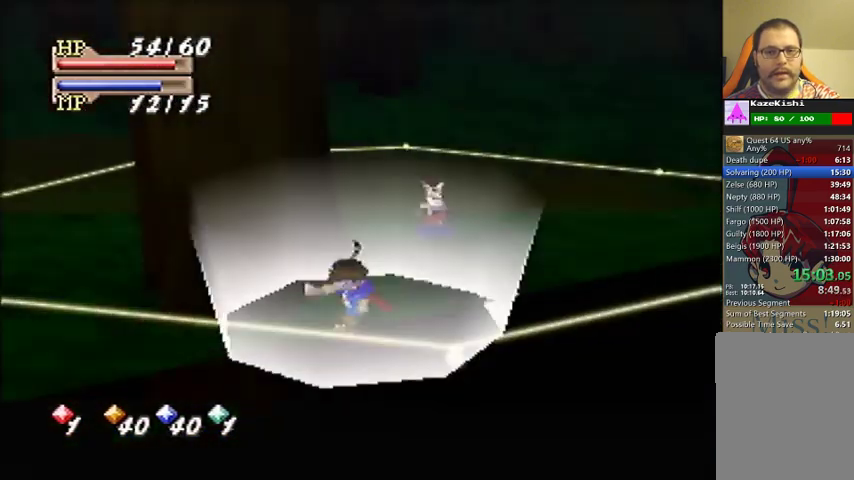
{"buttons": [], "left_stick": "up-right", "events": []}
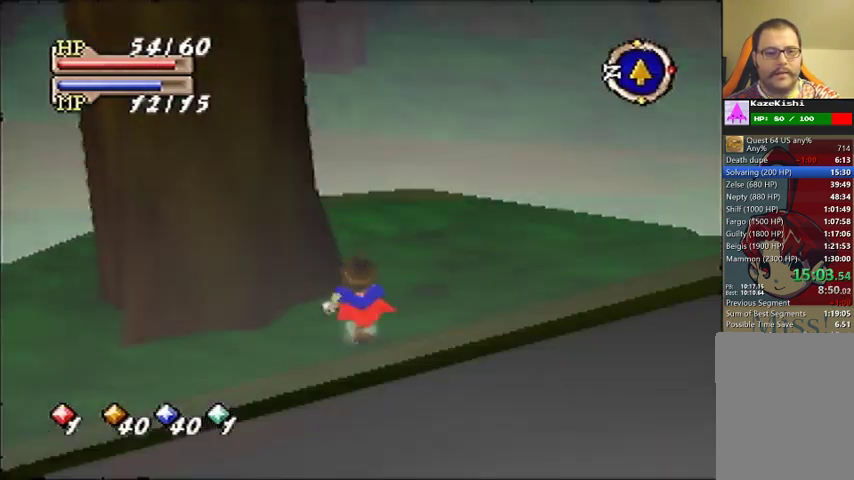
{"buttons": [], "left_stick": "up-right", "events": [[267, "C_DOWN", "down"], [333, "C_LEFT", "down"], [400, "C_DOWN", "up"], [400, "C_LEFT", "up"]]}
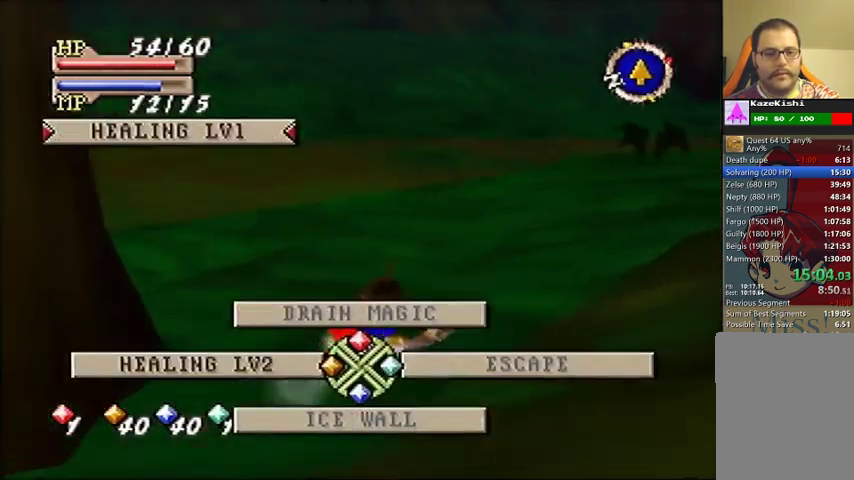
{"buttons": [], "left_stick": "up", "events": [[100, "left_stick", "up"]]}
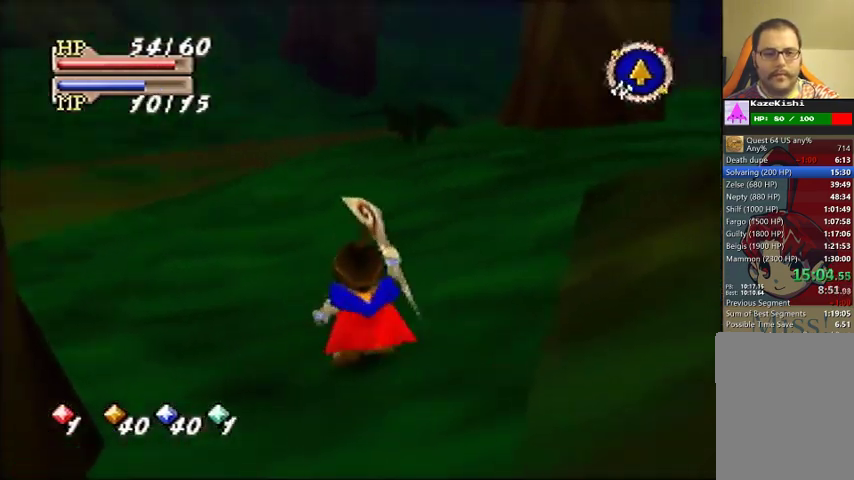
{"buttons": [], "left_stick": "up", "events": []}
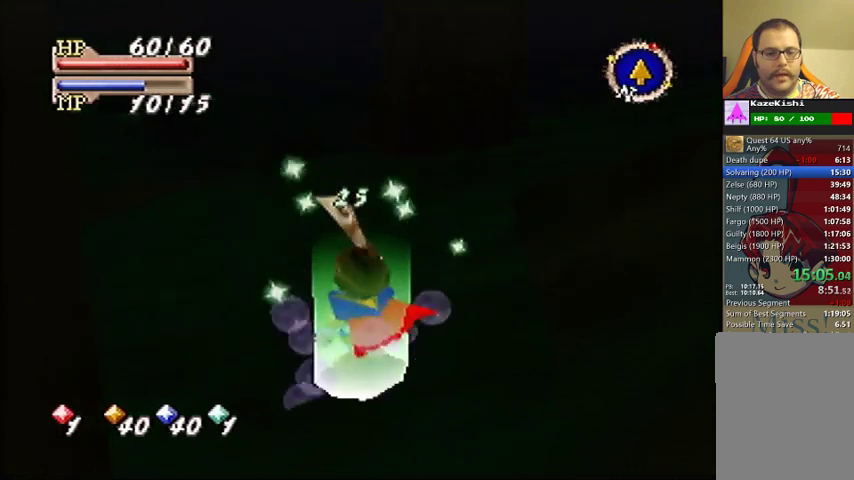
{"buttons": [], "left_stick": "up", "events": []}
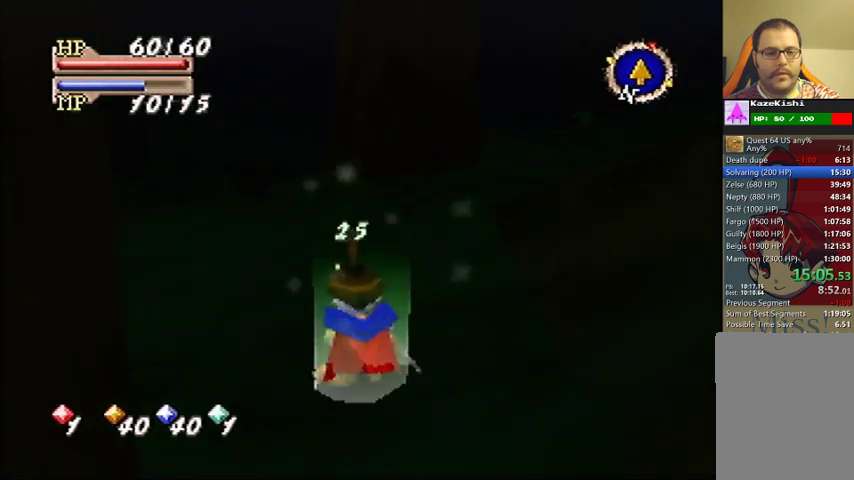
{"buttons": [], "left_stick": "up-right", "events": [[333, "left_stick", "up-right"]]}
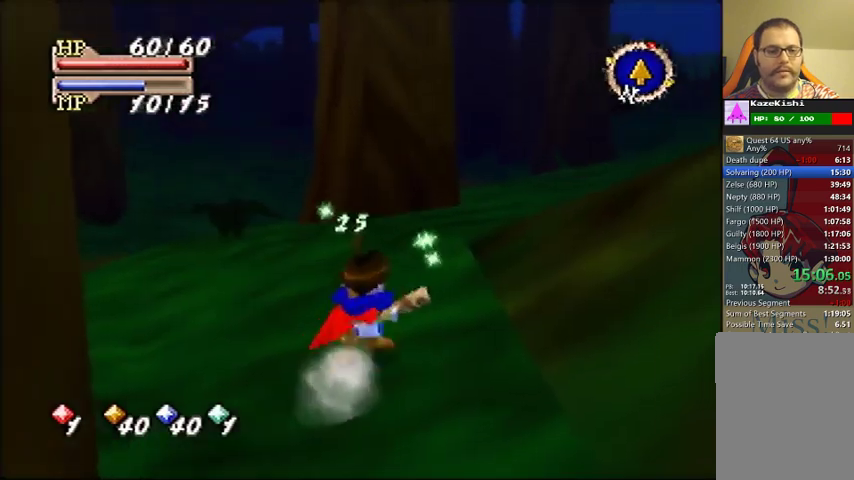
{"buttons": [], "left_stick": "up", "events": [[33, "left_stick", "up"]]}
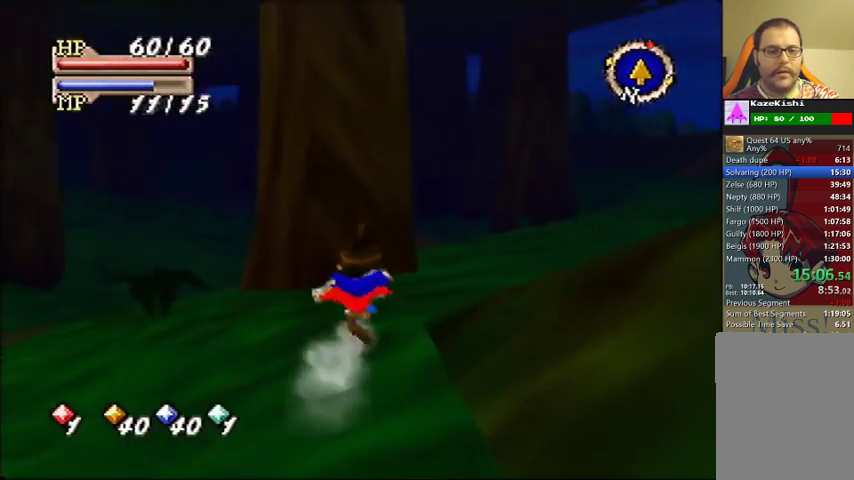
{"buttons": [], "left_stick": "up", "events": []}